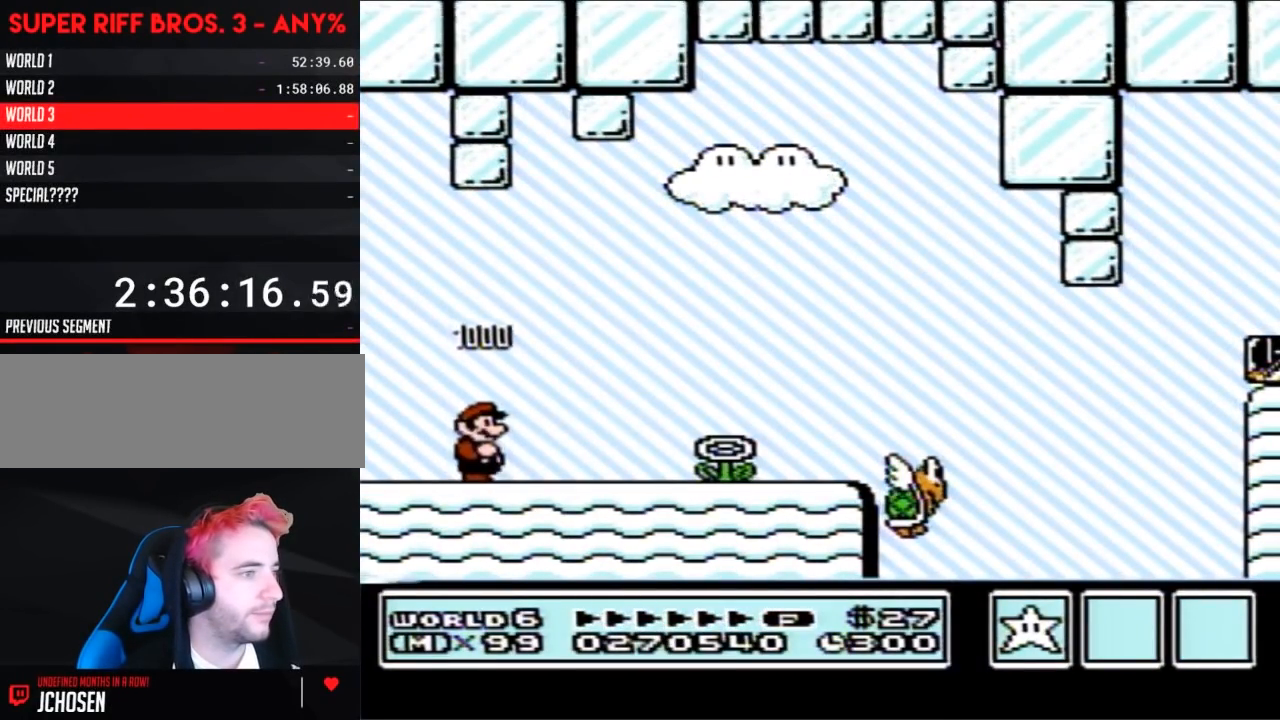
Gameplay with a controller (Nintendo layout); each line is a JSON object with the inputs held at the frame after it. "events" lists button and stick changes between this image and that frame as [ms after this image, input, new state], when the widget could be followed in between. Not read: L3 R3.
{"buttons": ["B", "DPAD_RIGHT"], "events": []}
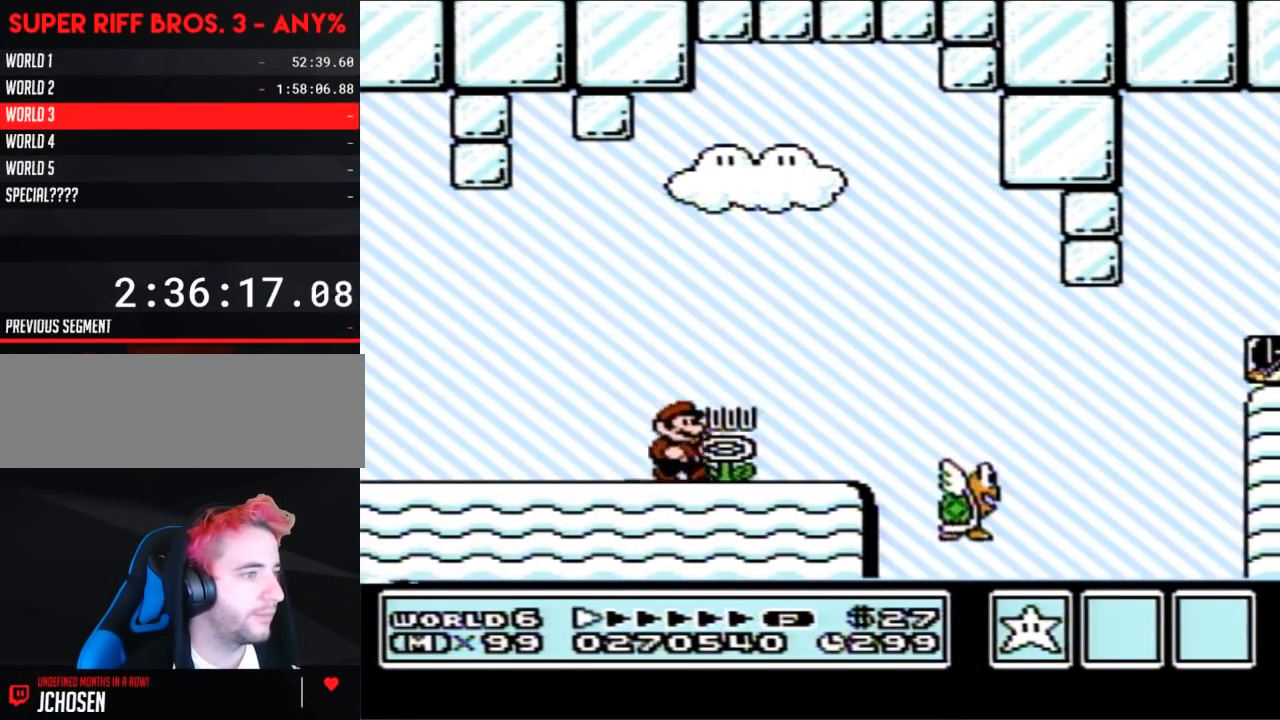
{"buttons": ["B", "DPAD_RIGHT"], "events": []}
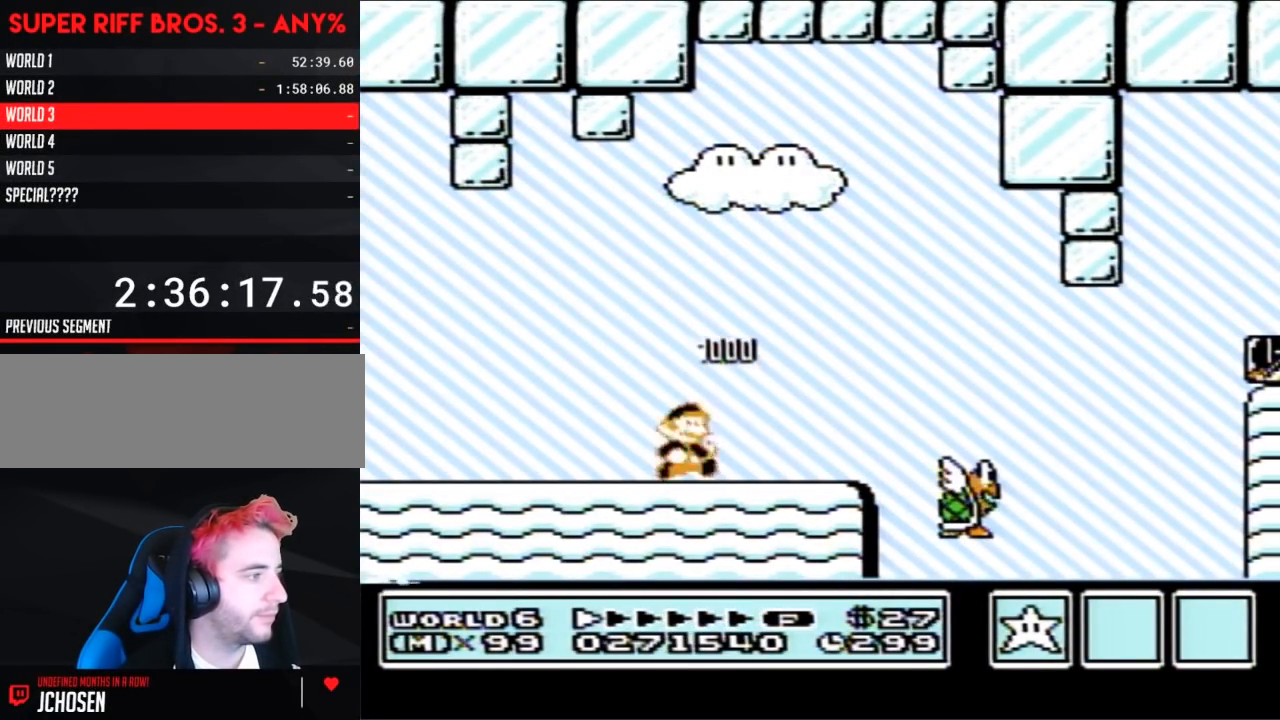
{"buttons": ["B", "DPAD_RIGHT"], "events": [[217, "A", "down"], [300, "A", "up"]]}
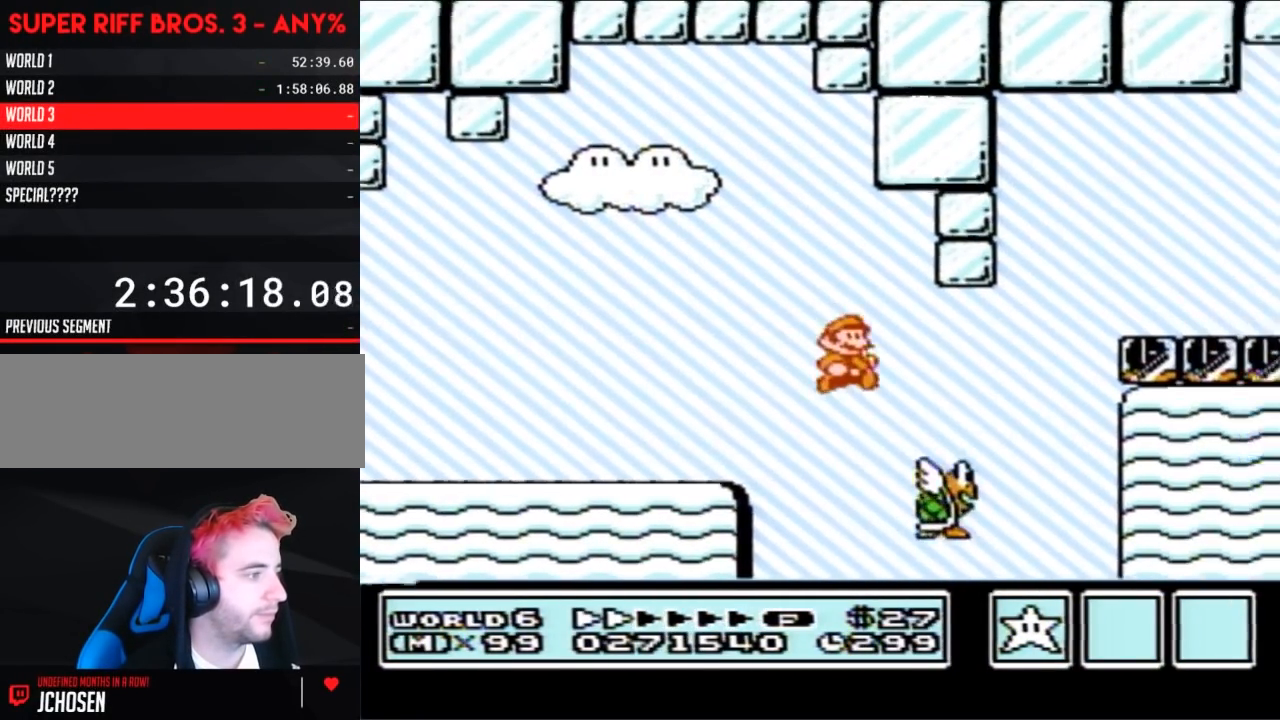
{"buttons": ["A", "B", "DPAD_RIGHT"], "events": [[183, "A", "down"], [217, "DPAD_RIGHT", "up"], [233, "DPAD_LEFT", "down"], [400, "DPAD_LEFT", "up"], [433, "DPAD_RIGHT", "down"]]}
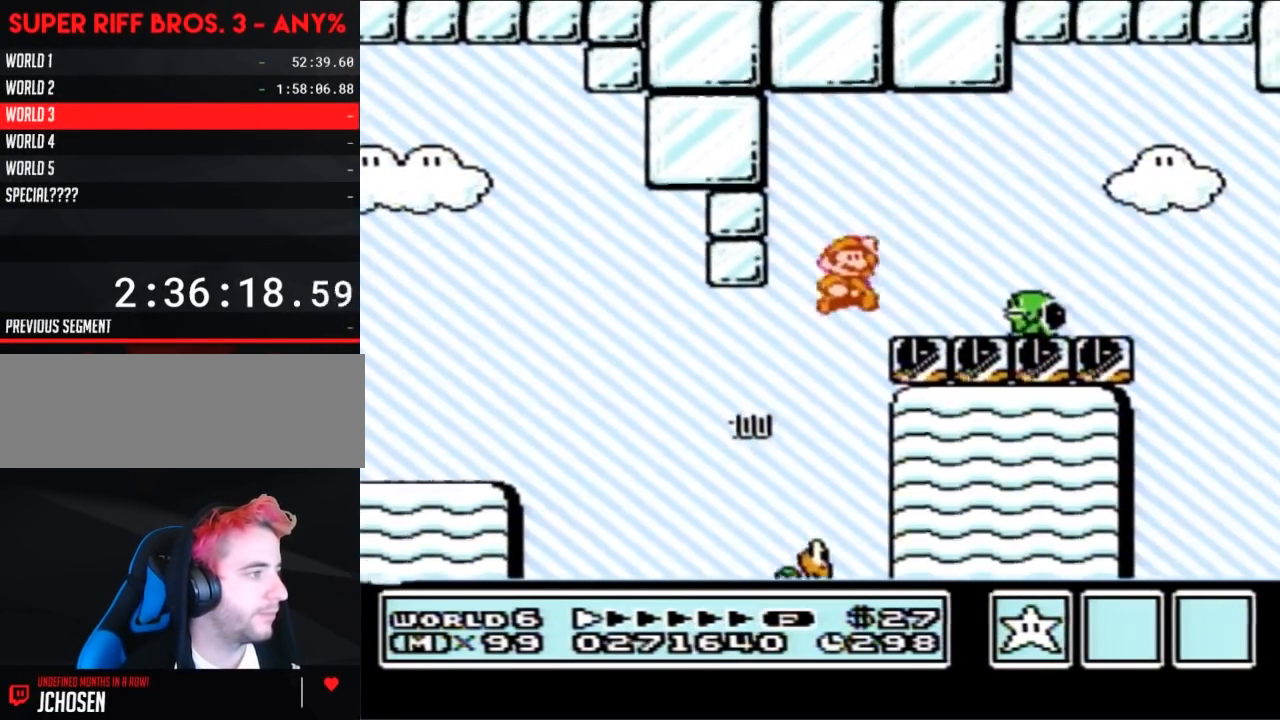
{"buttons": ["B", "DPAD_LEFT"], "events": [[117, "A", "up"], [217, "DPAD_RIGHT", "up"], [267, "DPAD_LEFT", "down"]]}
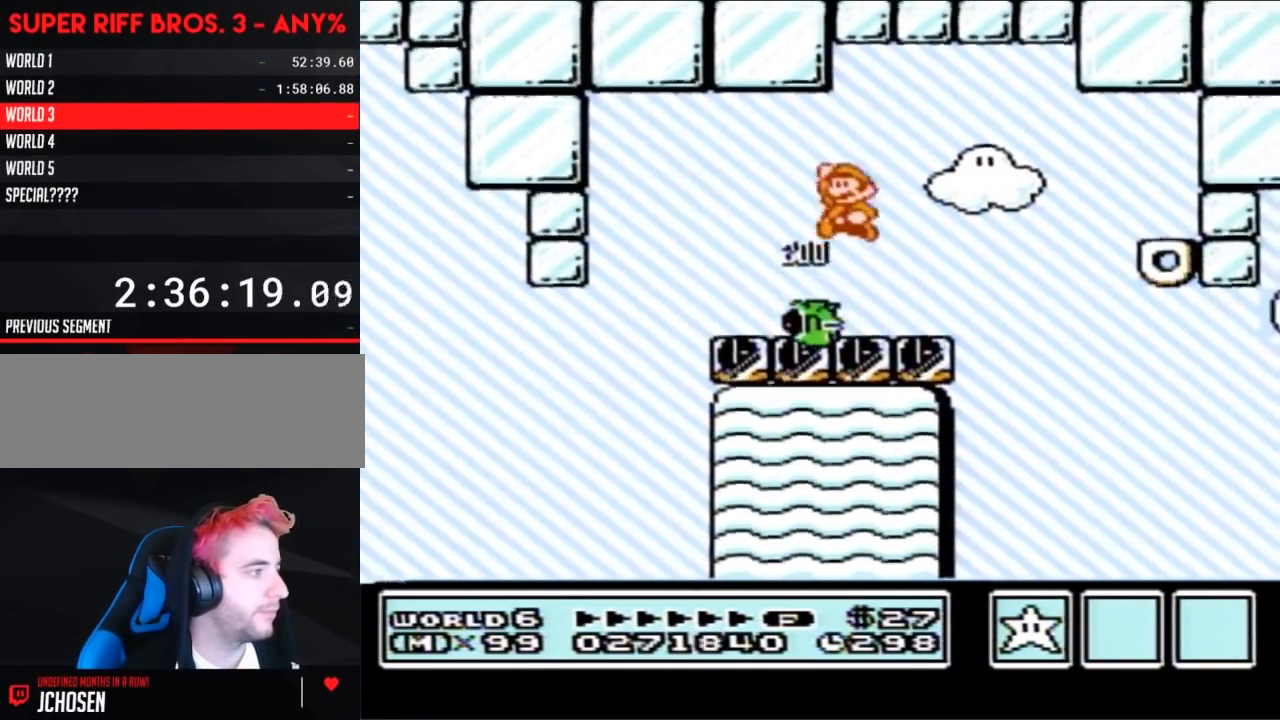
{"buttons": ["B", "DPAD_RIGHT"], "events": [[50, "DPAD_LEFT", "up"], [83, "DPAD_RIGHT", "down"]]}
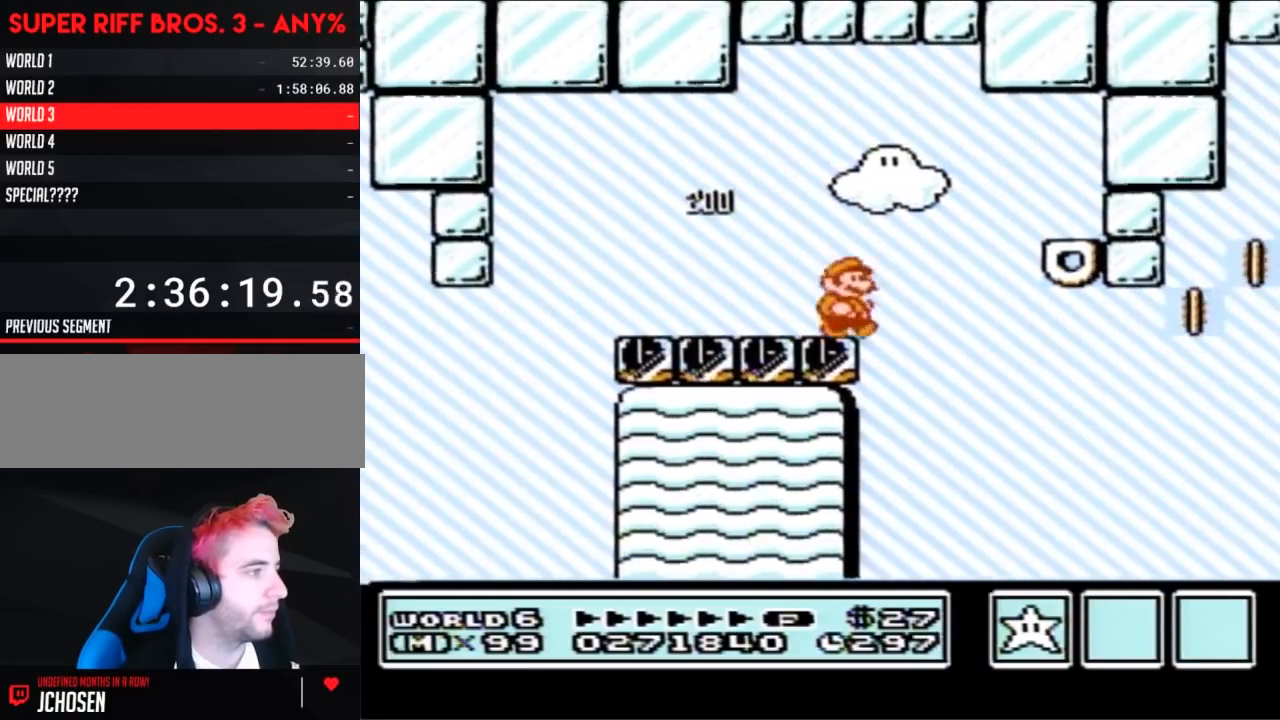
{"buttons": ["B", "DPAD_RIGHT"], "events": [[83, "A", "down"], [200, "A", "up"]]}
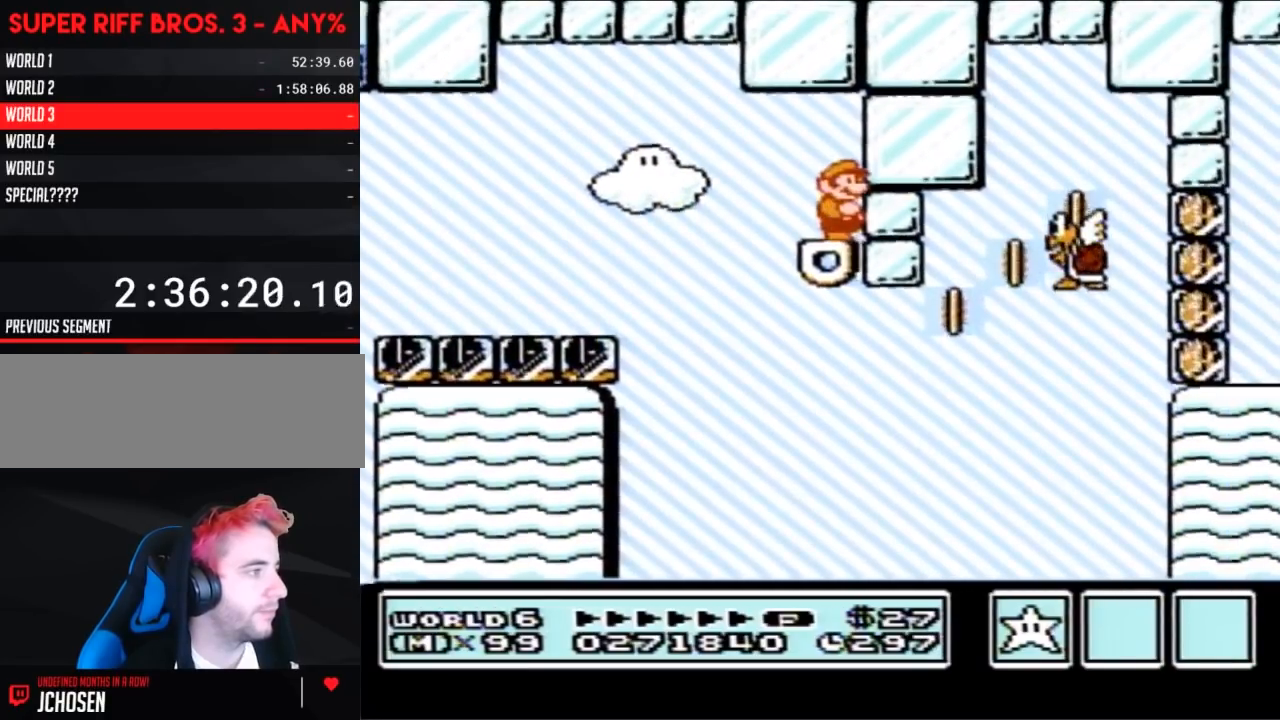
{"buttons": ["B"], "events": [[17, "DPAD_RIGHT", "up"]]}
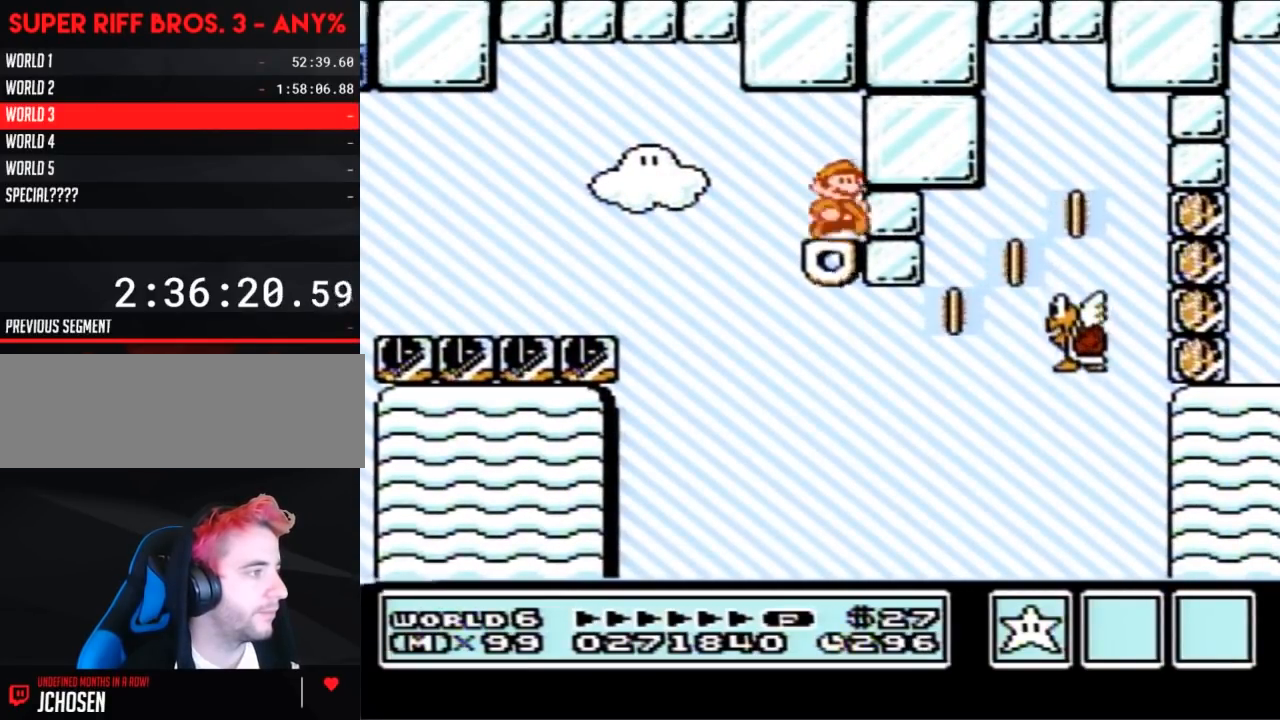
{"buttons": ["B"], "events": []}
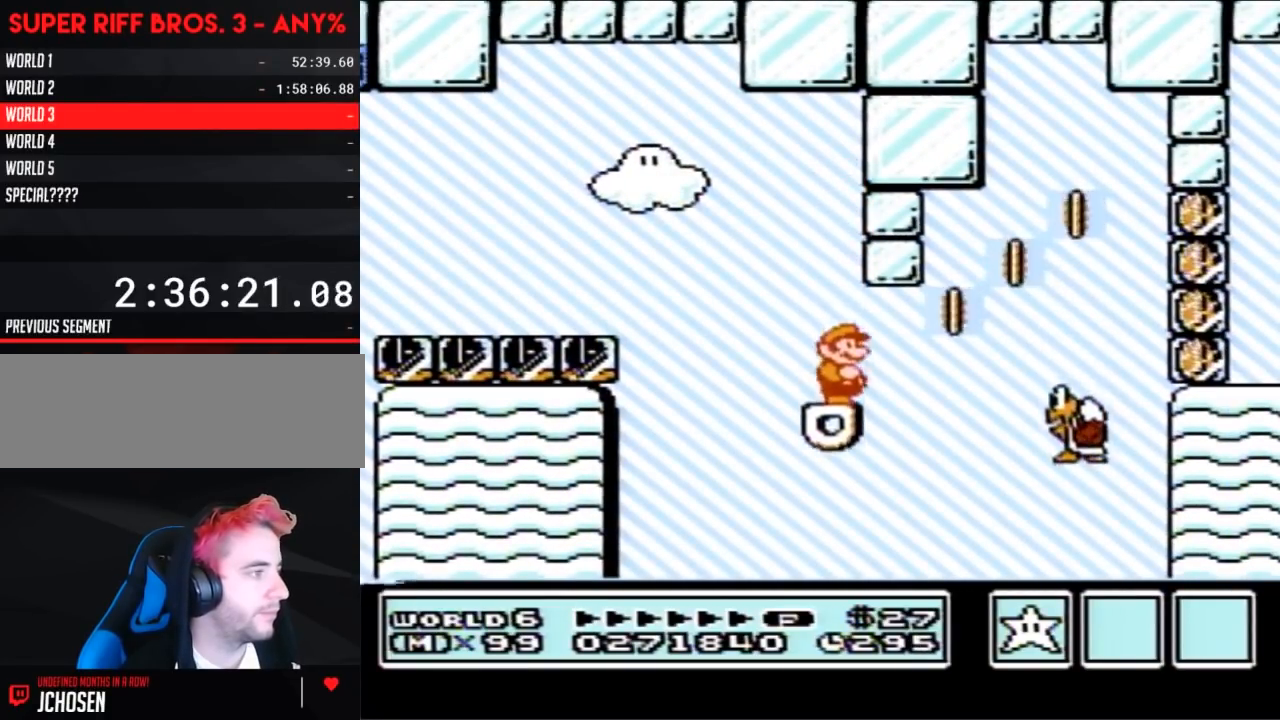
{"buttons": ["B", "DPAD_RIGHT"], "events": [[17, "DPAD_RIGHT", "down"], [233, "A", "down"], [367, "A", "up"]]}
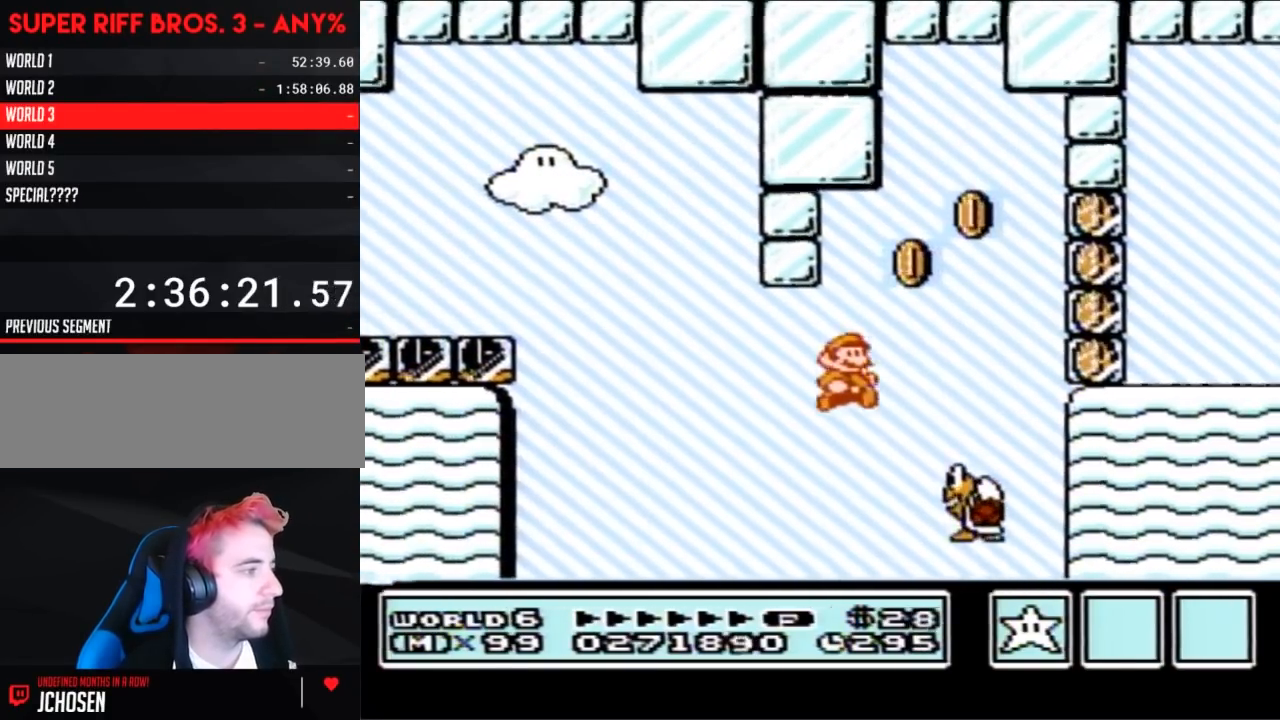
{"buttons": ["A", "B", "DPAD_RIGHT"], "events": [[183, "A", "down"], [200, "DPAD_LEFT", "down"], [200, "DPAD_RIGHT", "up"], [333, "DPAD_LEFT", "up"], [333, "DPAD_RIGHT", "down"]]}
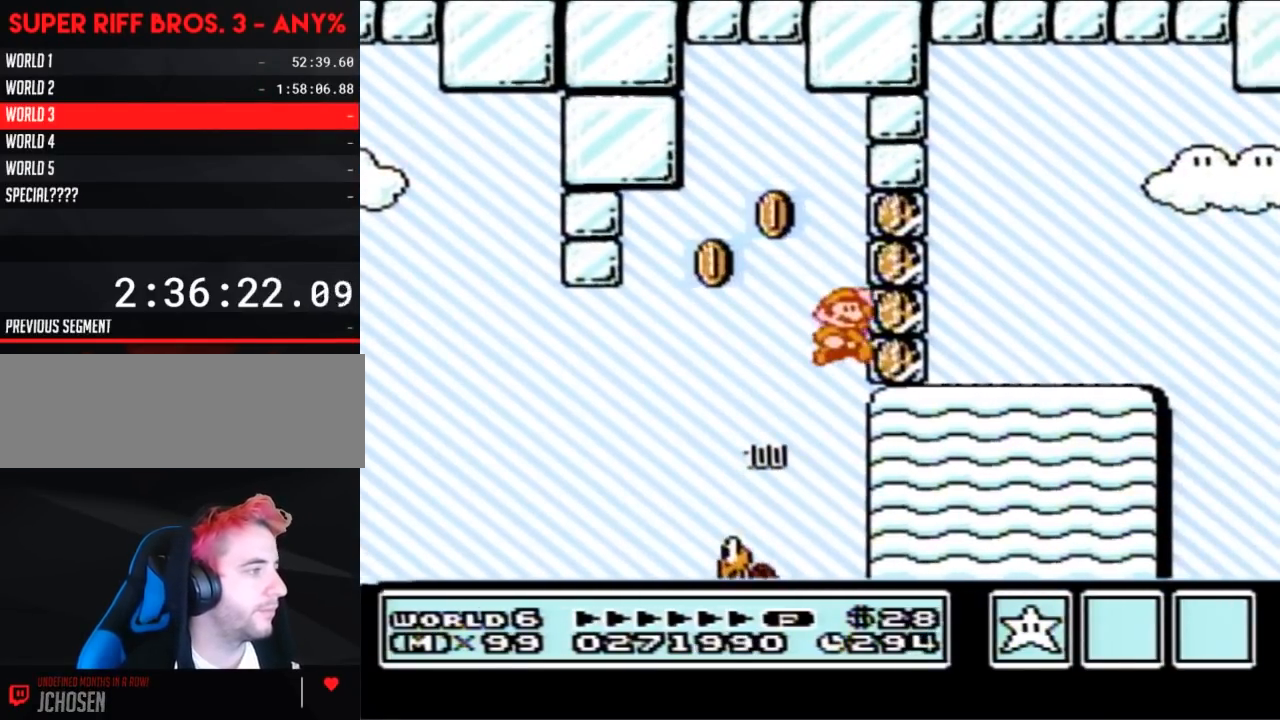
{"buttons": ["A", "B", "DPAD_RIGHT"], "events": [[50, "B", "up"], [117, "B", "down"], [150, "A", "up"], [150, "B", "up"], [217, "B", "down"], [283, "B", "up"], [333, "B", "down"], [400, "A", "down"]]}
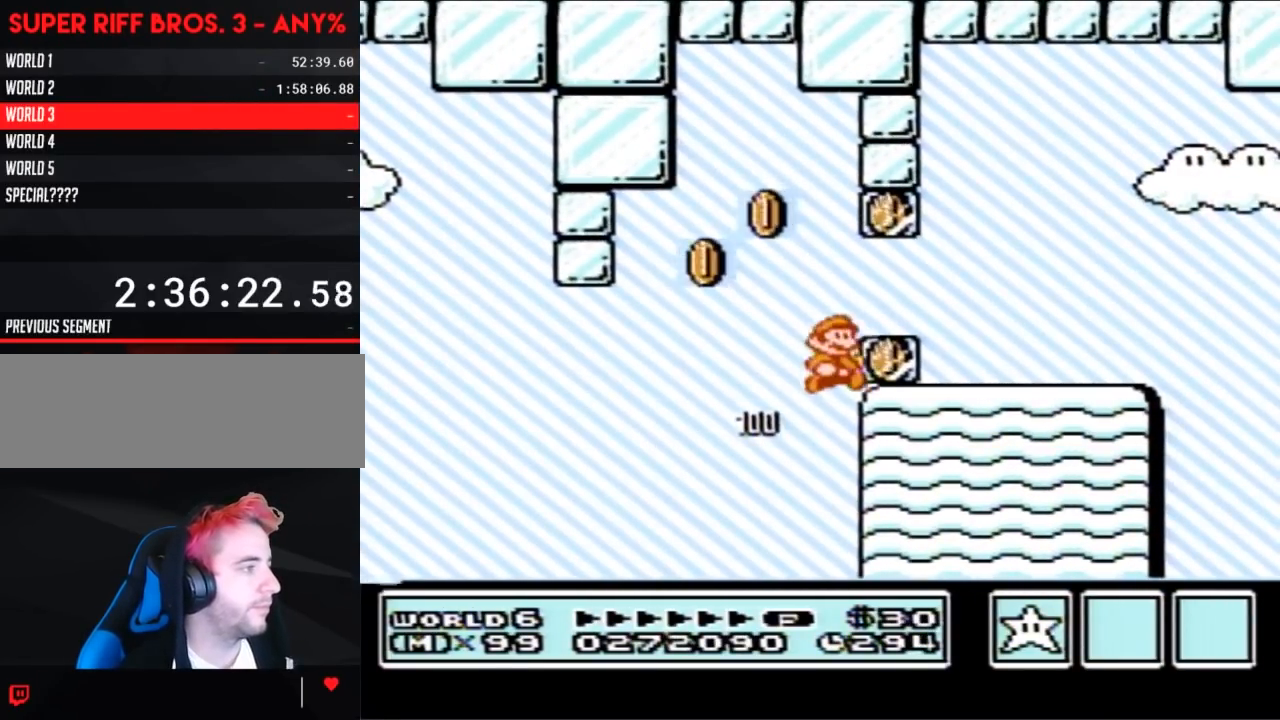
{"buttons": [], "events": [[150, "A", "up"], [433, "B", "up"], [433, "DPAD_RIGHT", "up"]]}
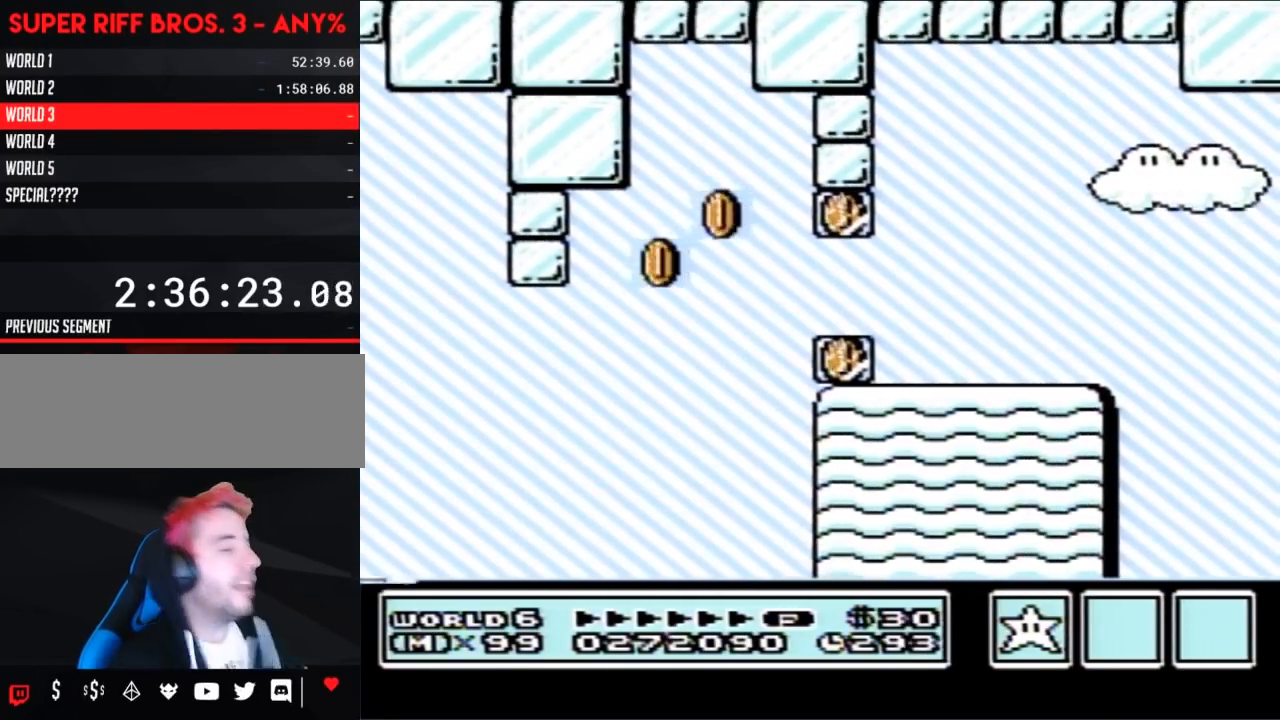
{"buttons": [], "events": []}
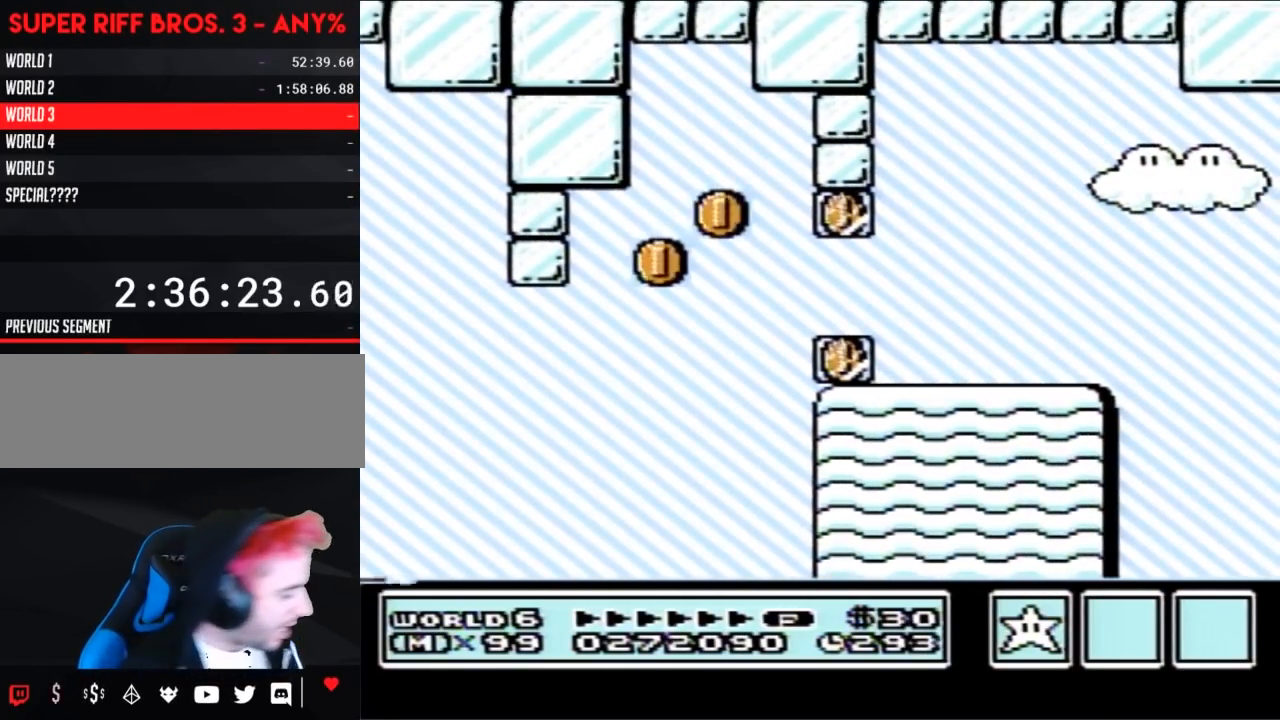
{"buttons": [], "events": []}
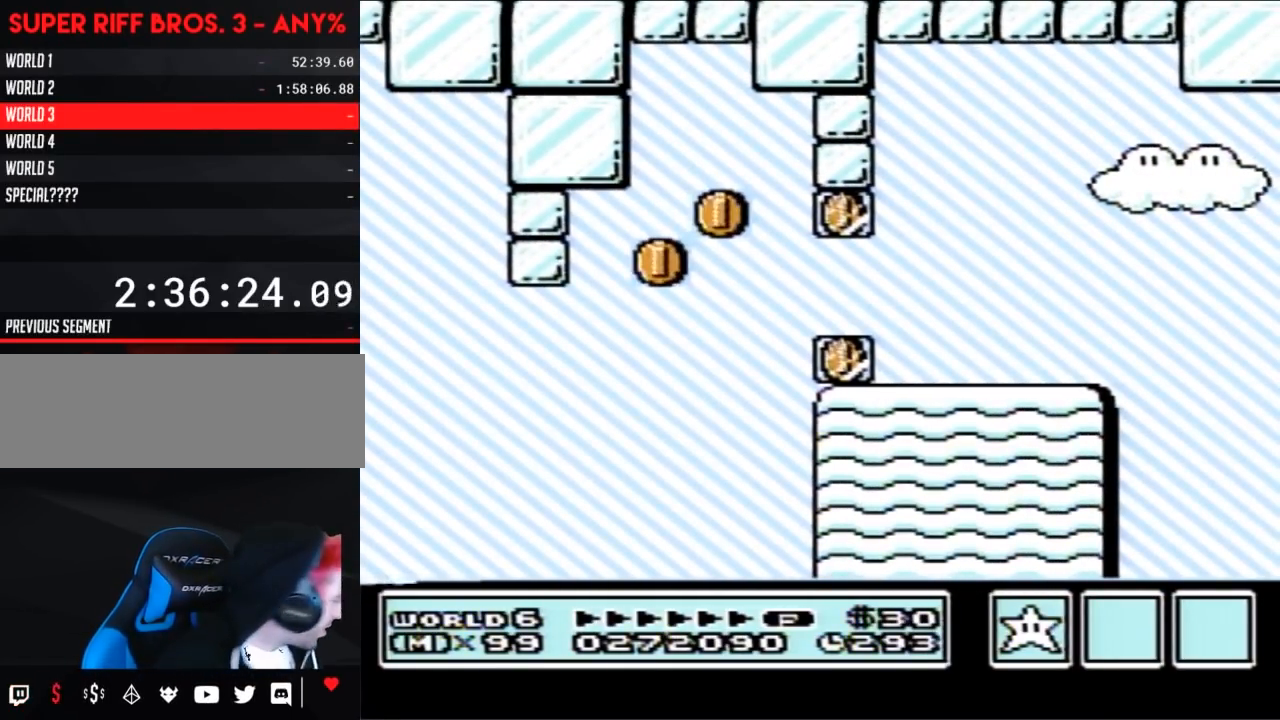
{"buttons": [], "events": []}
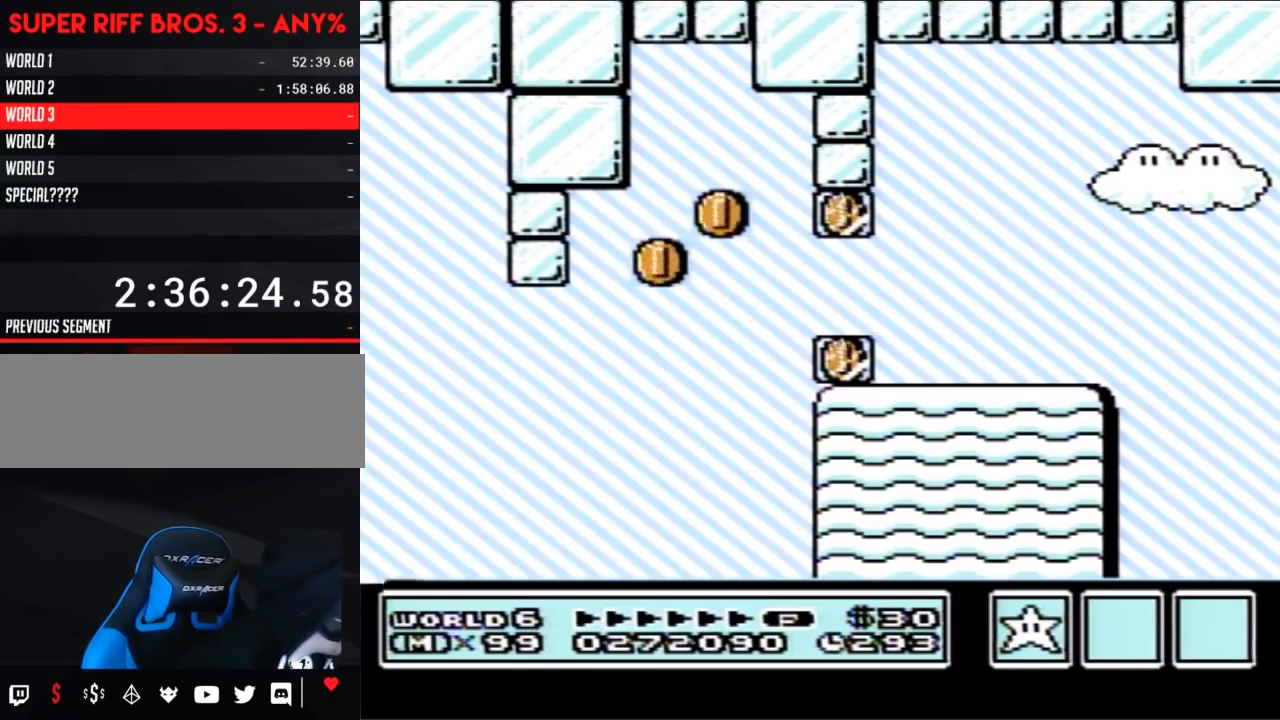
{"buttons": ["B"], "events": [[217, "B", "down"]]}
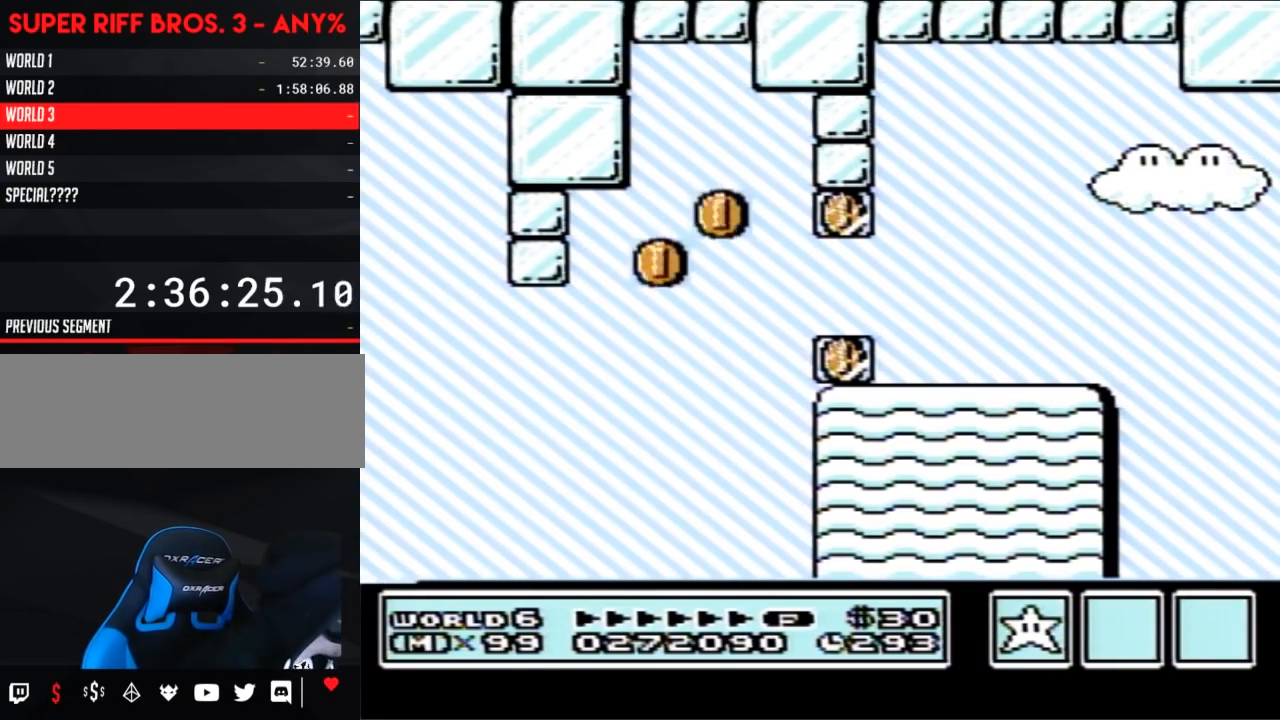
{"buttons": ["A", "B"], "events": [[117, "A", "down"], [267, "B", "up"], [483, "B", "down"]]}
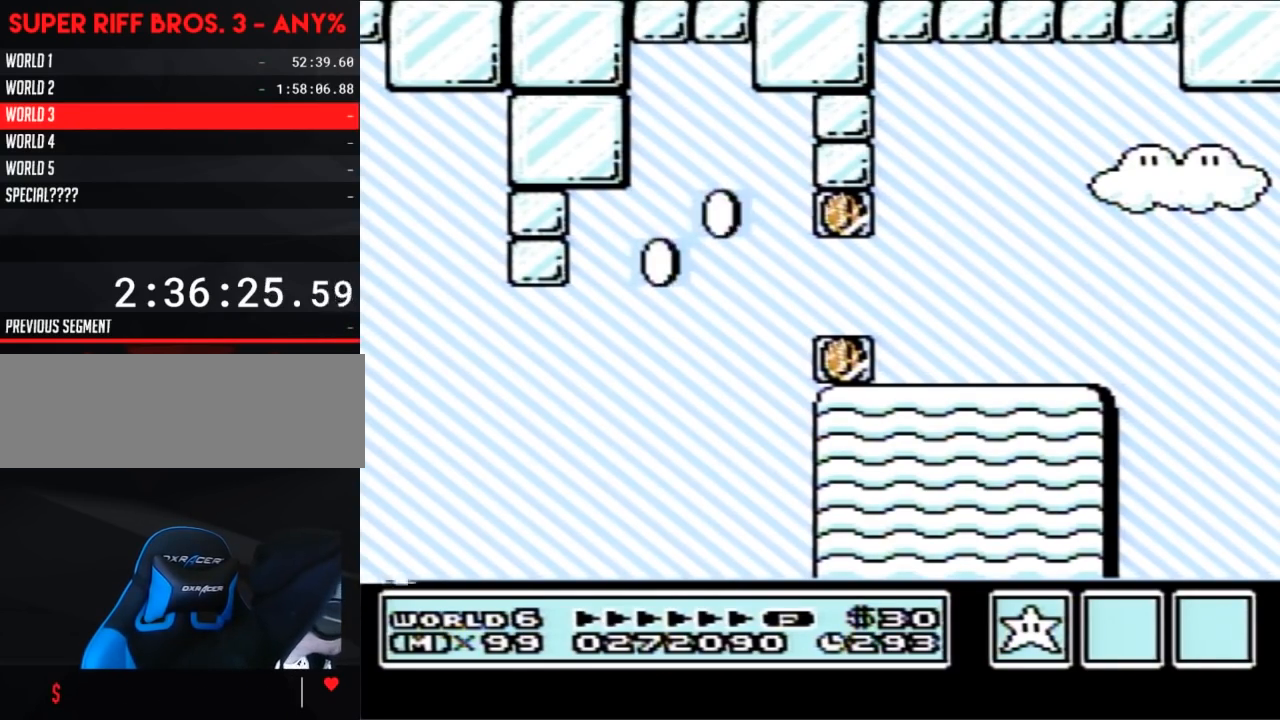
{"buttons": ["A", "B"], "events": [[100, "B", "up"], [150, "B", "down"], [233, "B", "up"], [333, "B", "down"], [400, "B", "up"], [467, "B", "down"]]}
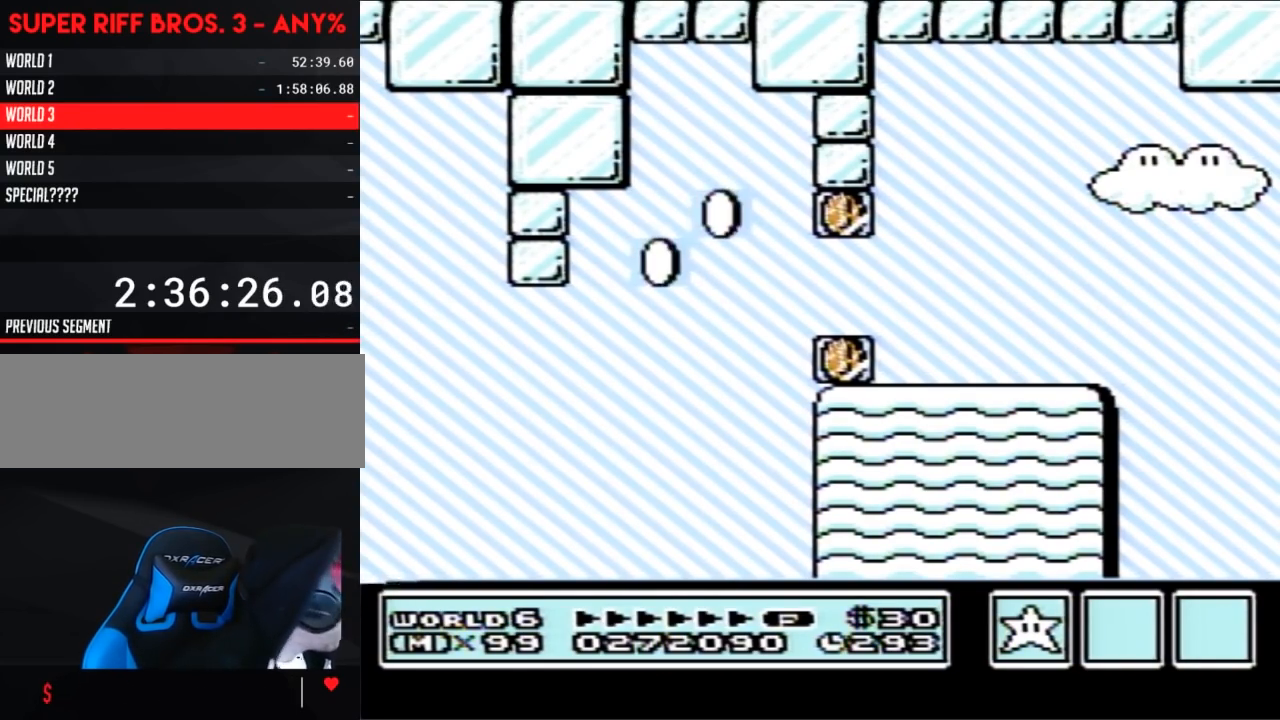
{"buttons": ["A", "B"], "events": [[50, "B", "up"], [150, "B", "down"], [200, "B", "up"], [300, "B", "down"]]}
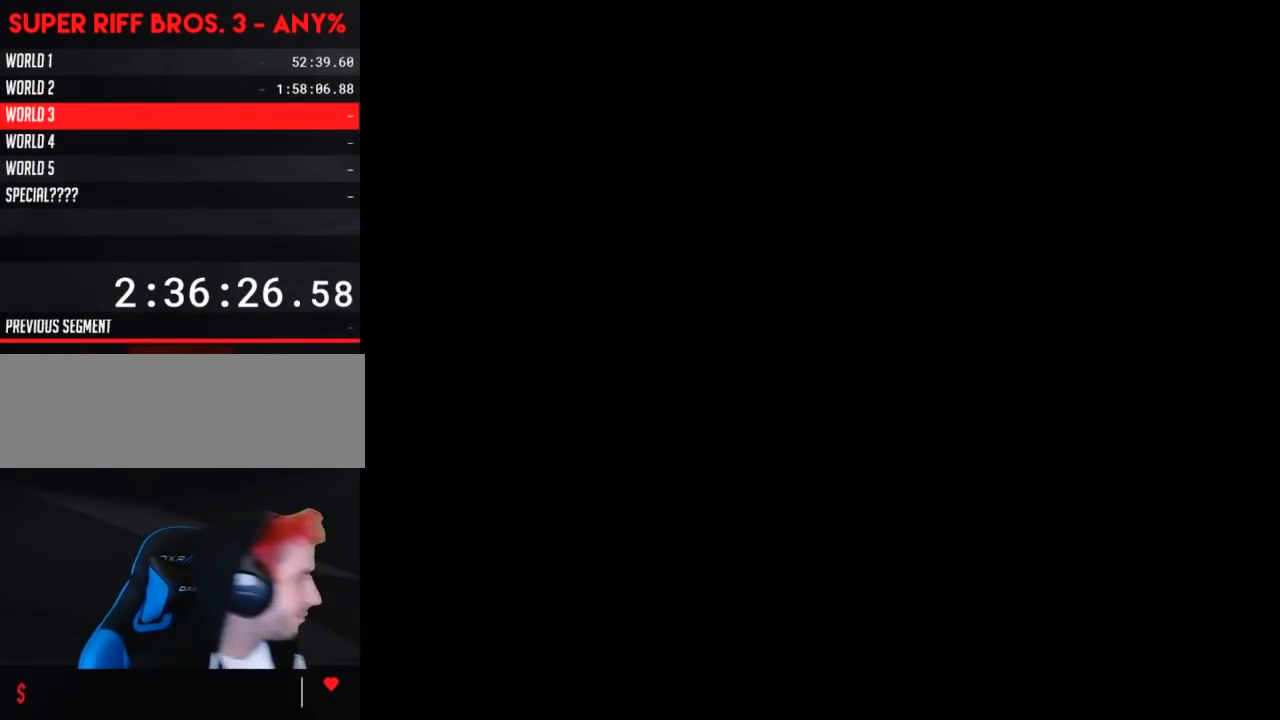
{"buttons": [], "events": [[150, "A", "up"], [150, "B", "up"]]}
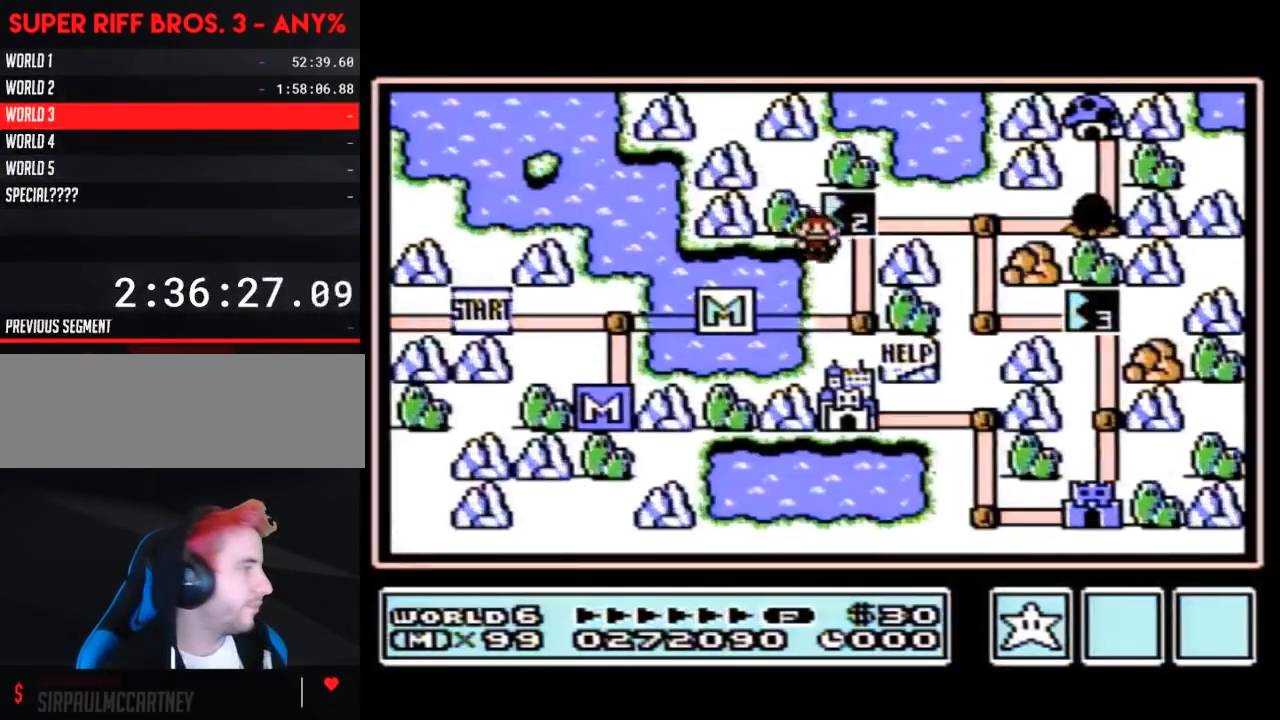
{"buttons": ["DPAD_RIGHT"], "events": [[483, "DPAD_RIGHT", "down"]]}
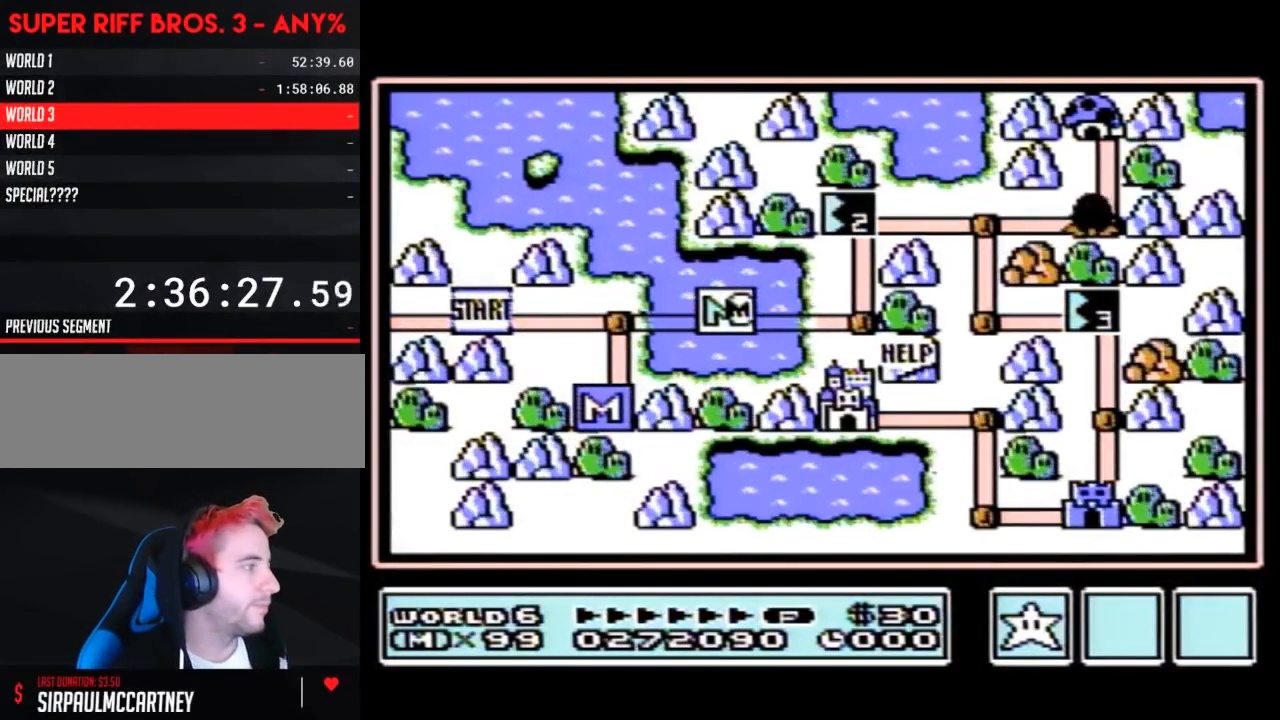
{"buttons": ["DPAD_RIGHT"], "events": []}
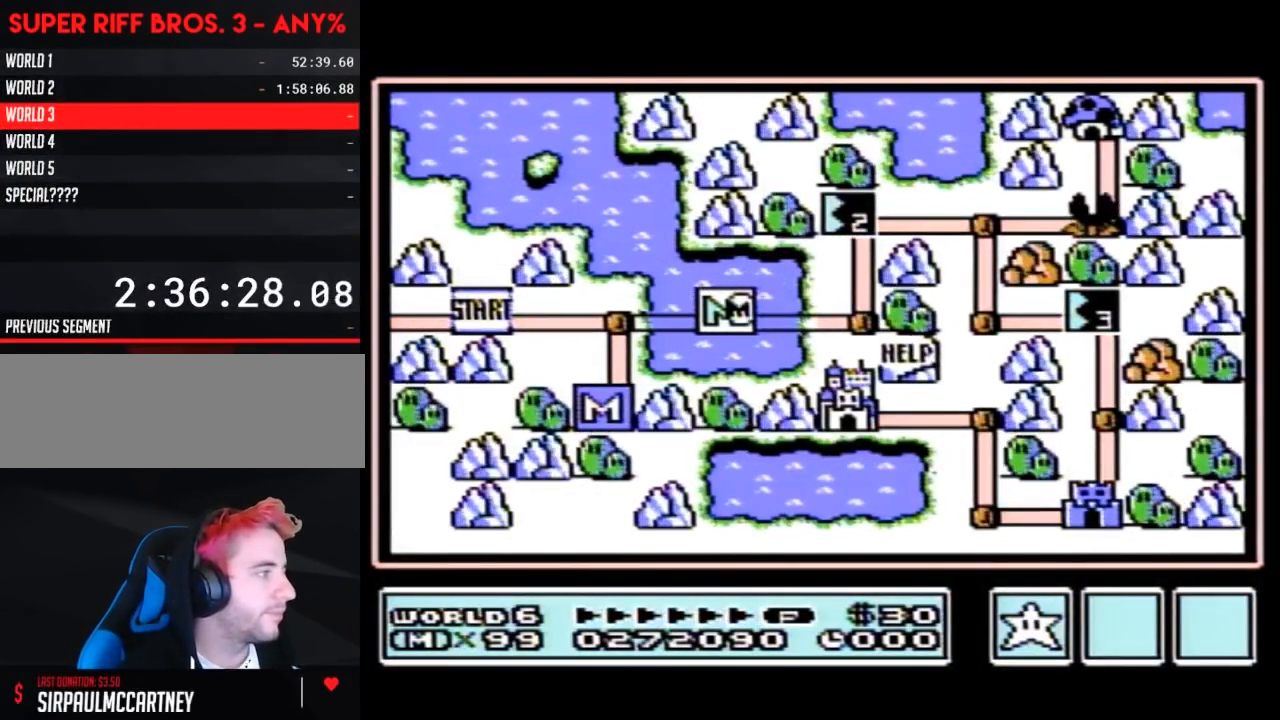
{"buttons": ["DPAD_UP"], "events": [[367, "DPAD_RIGHT", "up"], [433, "DPAD_UP", "down"]]}
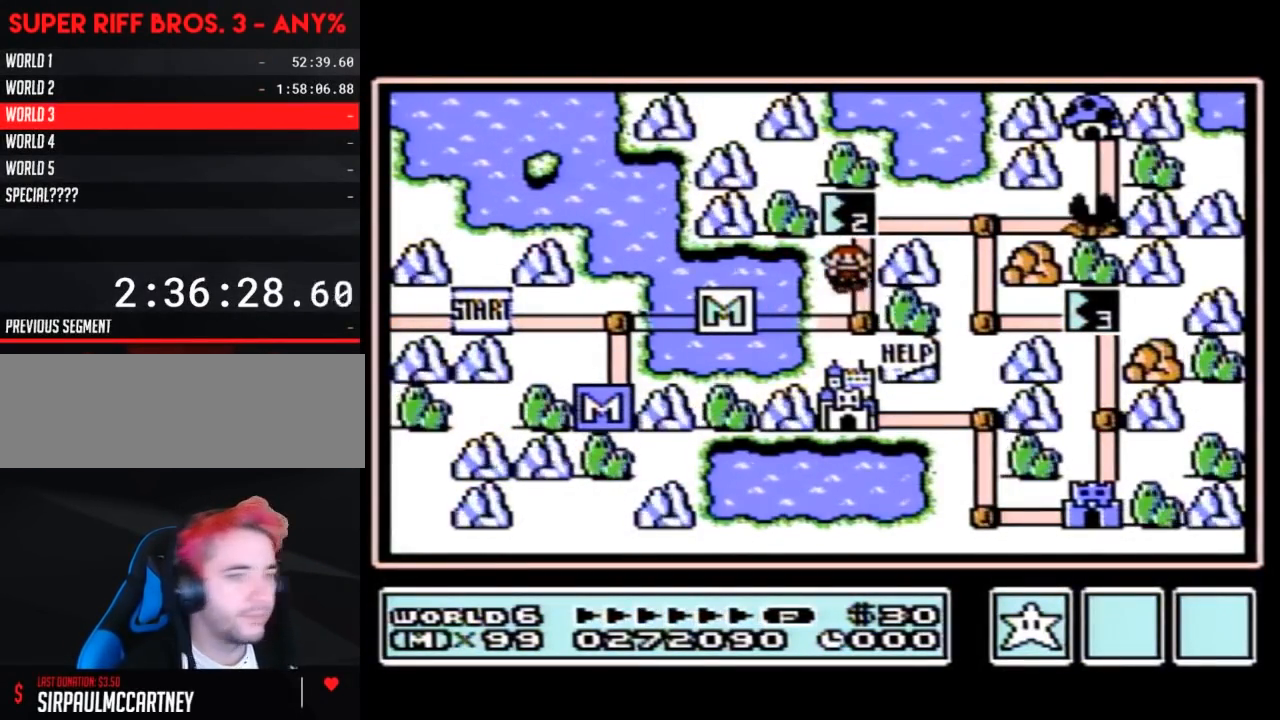
{"buttons": ["DPAD_UP"], "events": []}
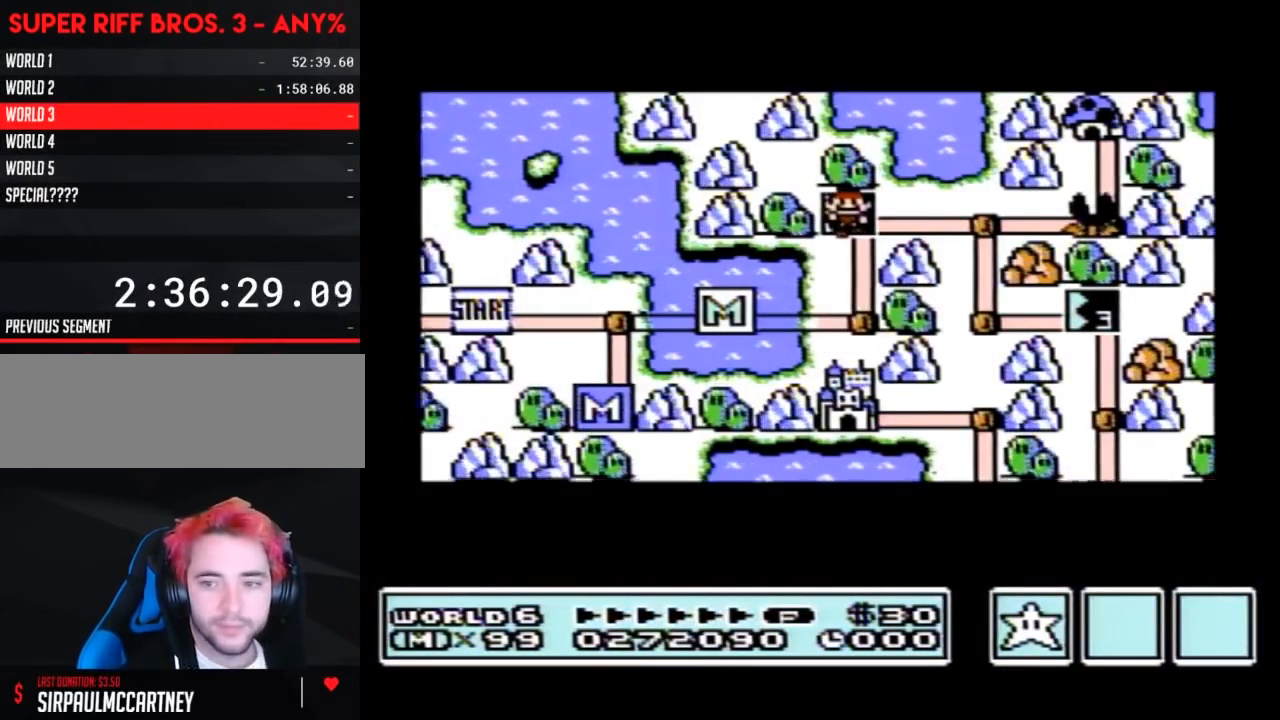
{"buttons": ["DPAD_UP"], "events": []}
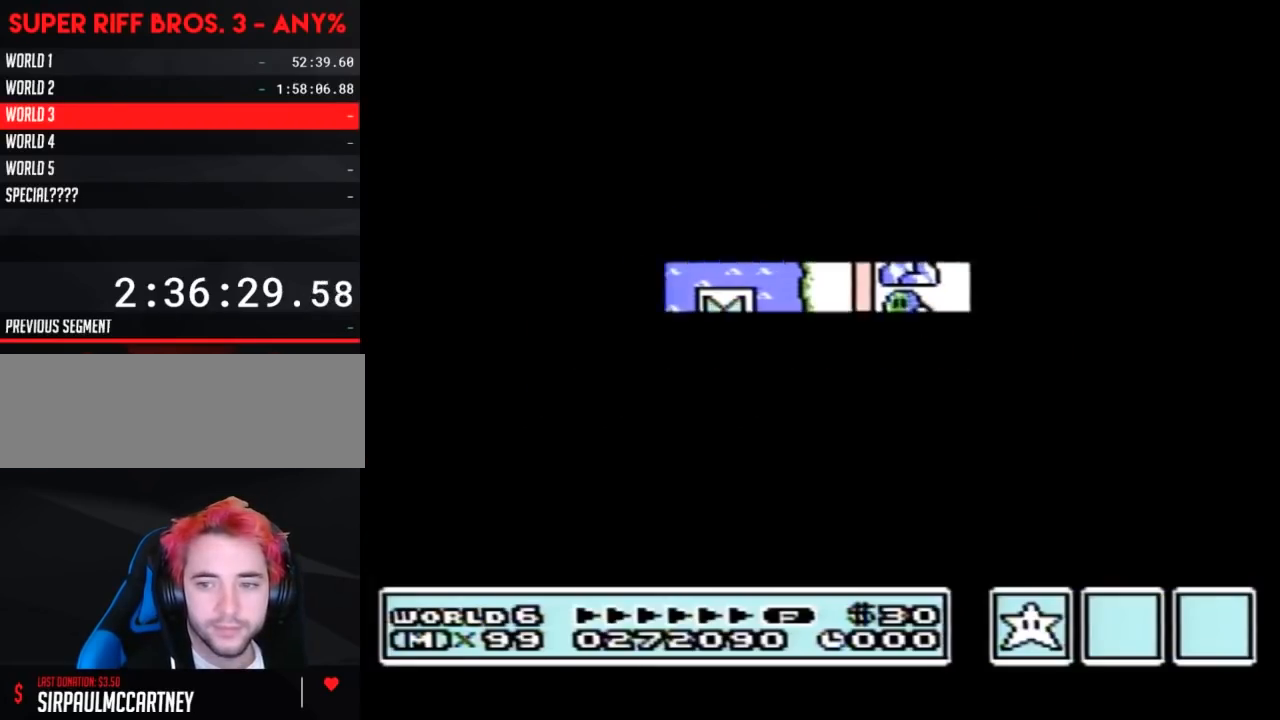
{"buttons": ["B", "DPAD_RIGHT"], "events": [[233, "DPAD_UP", "up"], [333, "A", "down"], [367, "A", "up"], [367, "B", "down"], [367, "DPAD_RIGHT", "down"]]}
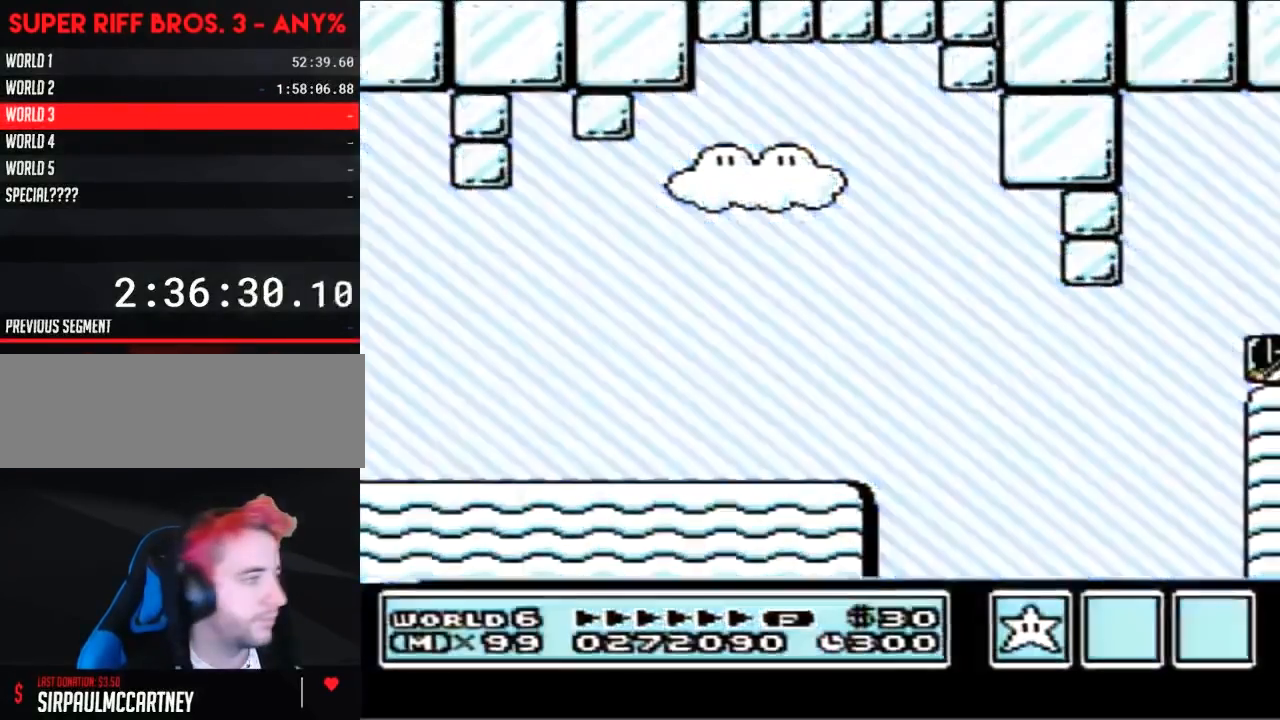
{"buttons": ["B", "DPAD_RIGHT"], "events": []}
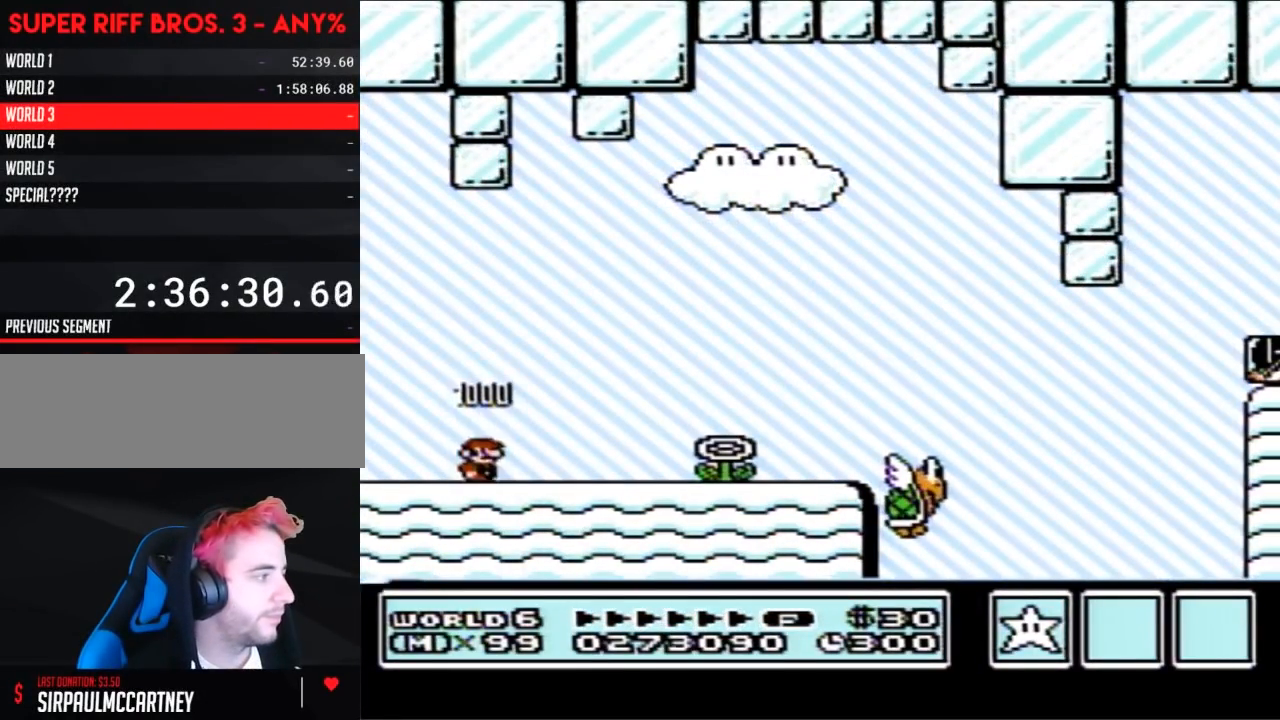
{"buttons": ["B", "DPAD_RIGHT"], "events": []}
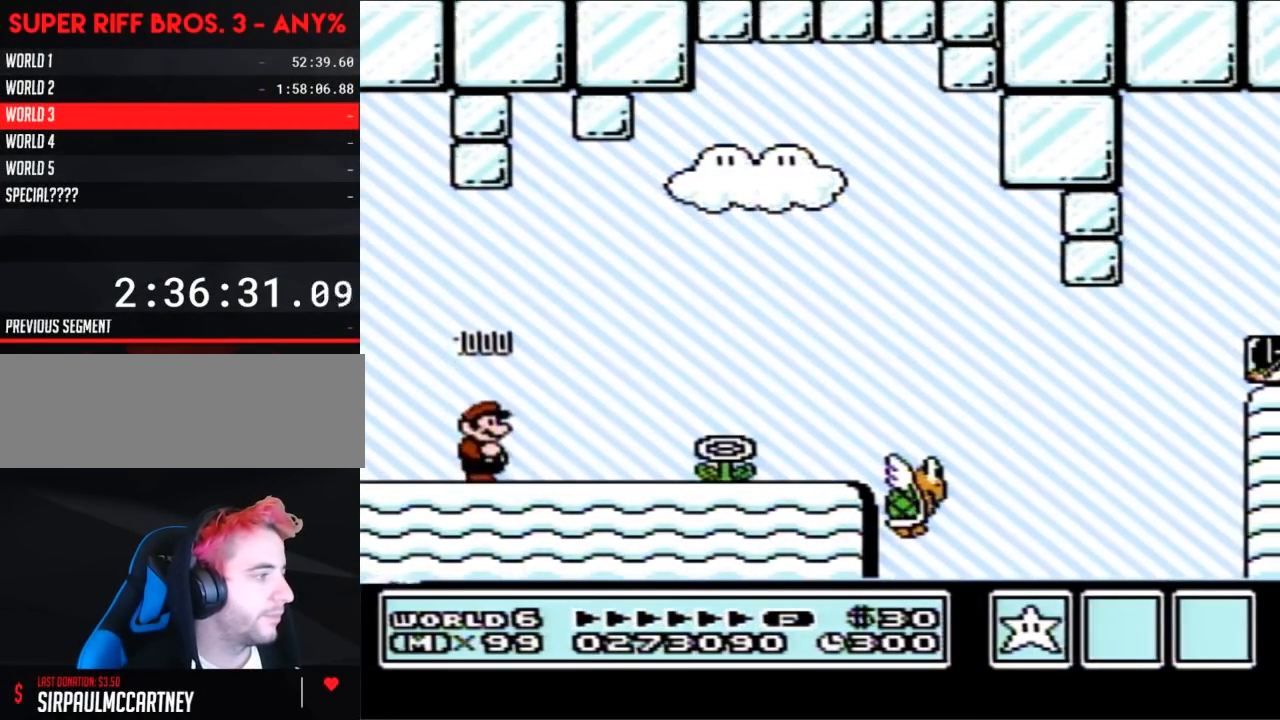
{"buttons": ["B", "DPAD_RIGHT"], "events": []}